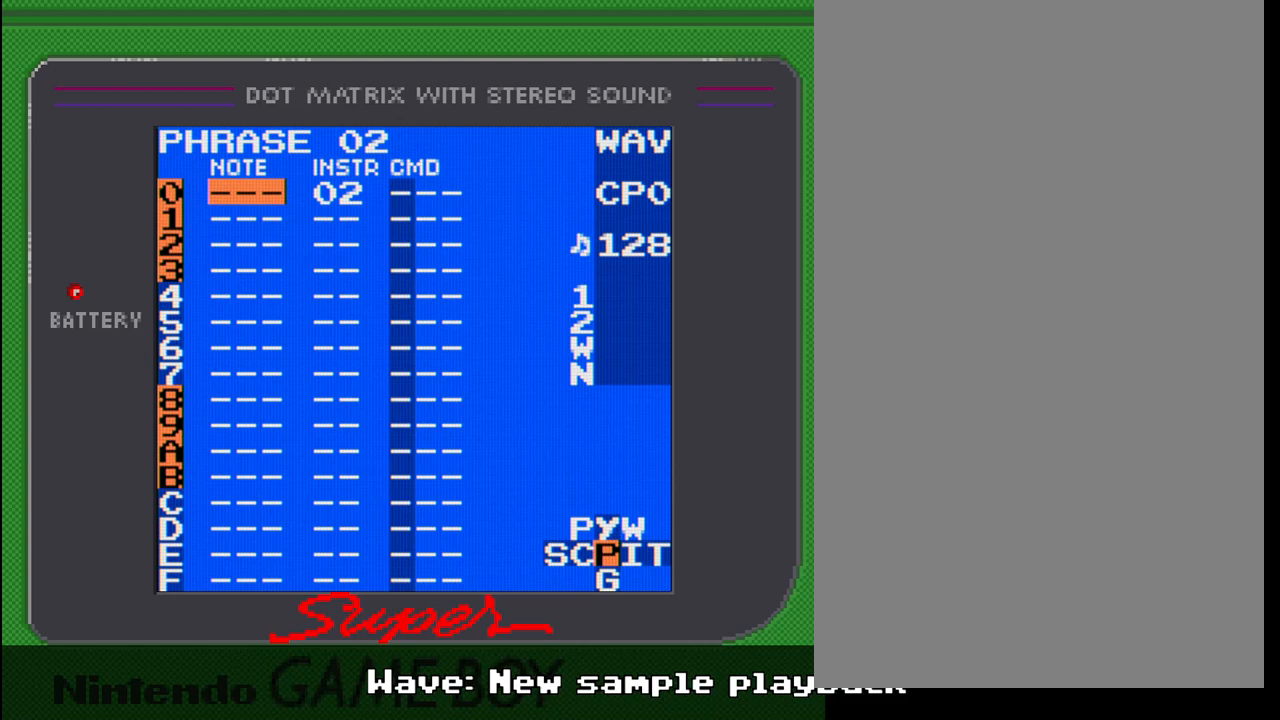
Gameplay with a controller (Nintendo layout); each line is a JSON object with the inputs held at the frame after it. "events" lists button and stick changes between this image and that frame as [ms after this image, input, new state], when the widget could be followed in between. Not read: L3 R3.
{"buttons": ["SELECT"], "events": [[367, "SELECT", "down"]]}
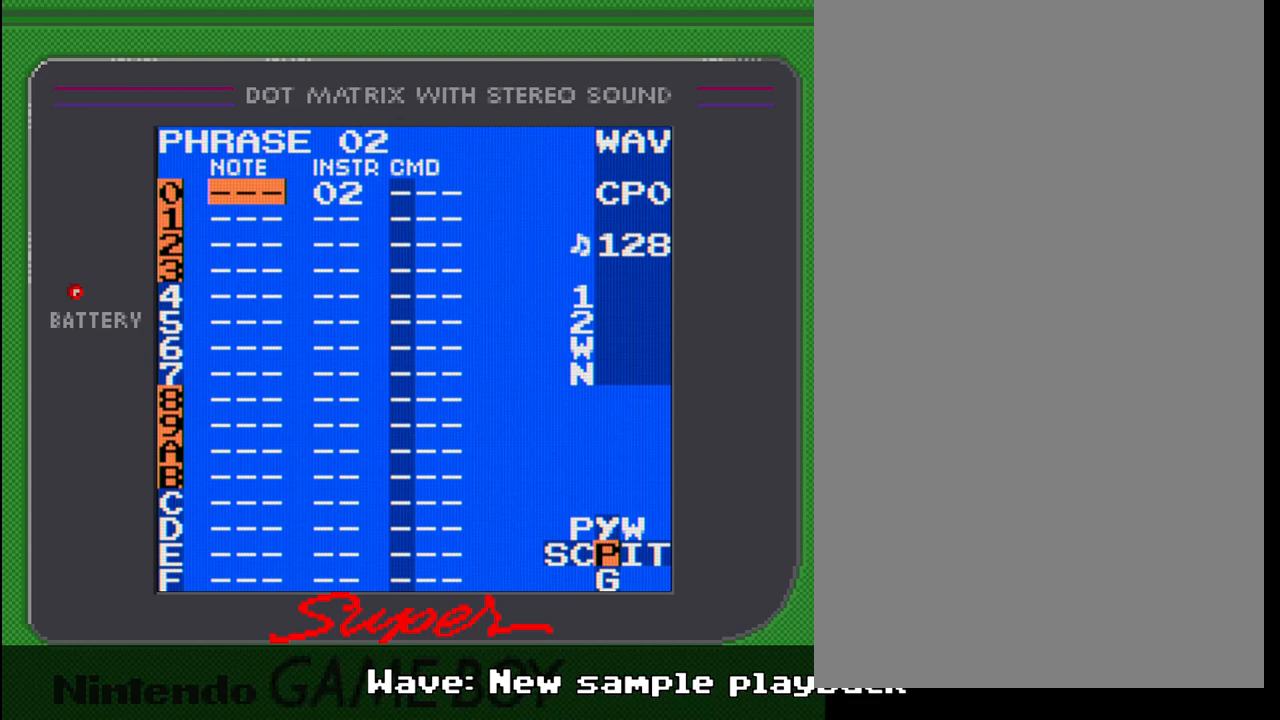
{"buttons": [], "events": [[233, "SELECT", "up"], [367, "DPAD_RIGHT", "down"], [450, "DPAD_RIGHT", "up"]]}
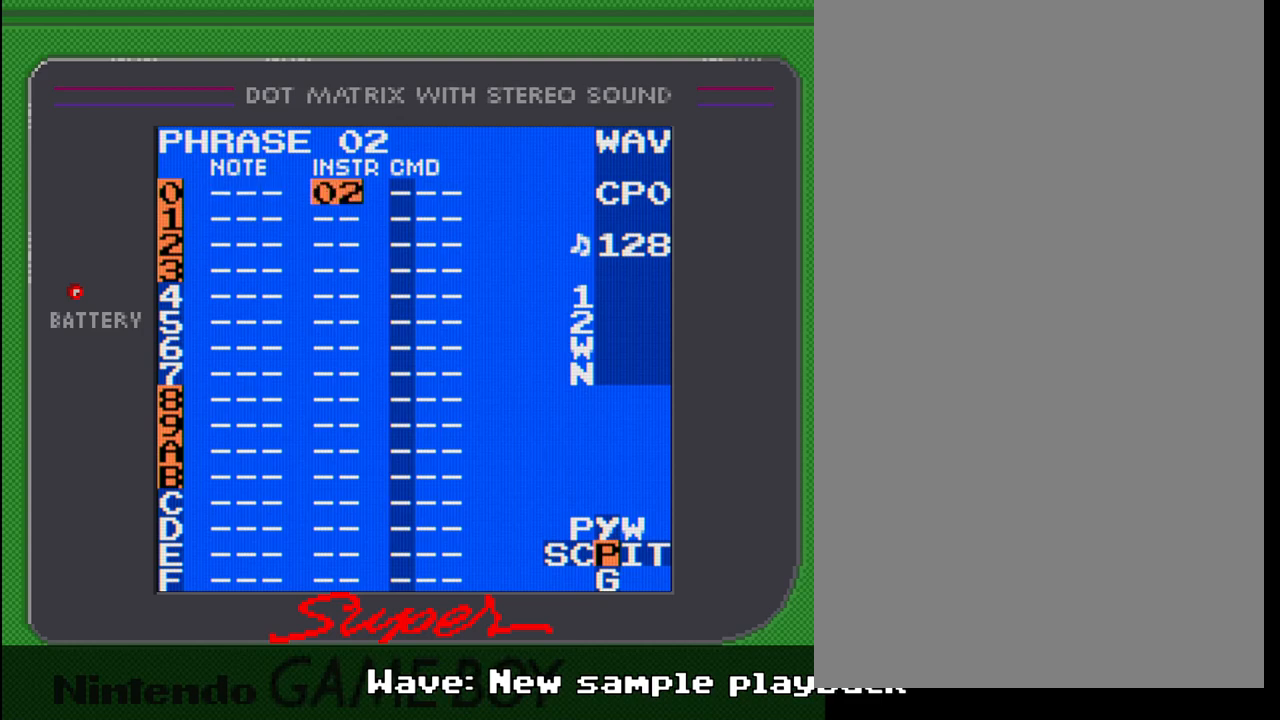
{"buttons": [], "events": [[50, "SELECT", "down"], [200, "DPAD_RIGHT", "down"], [267, "DPAD_RIGHT", "up"], [450, "SELECT", "up"]]}
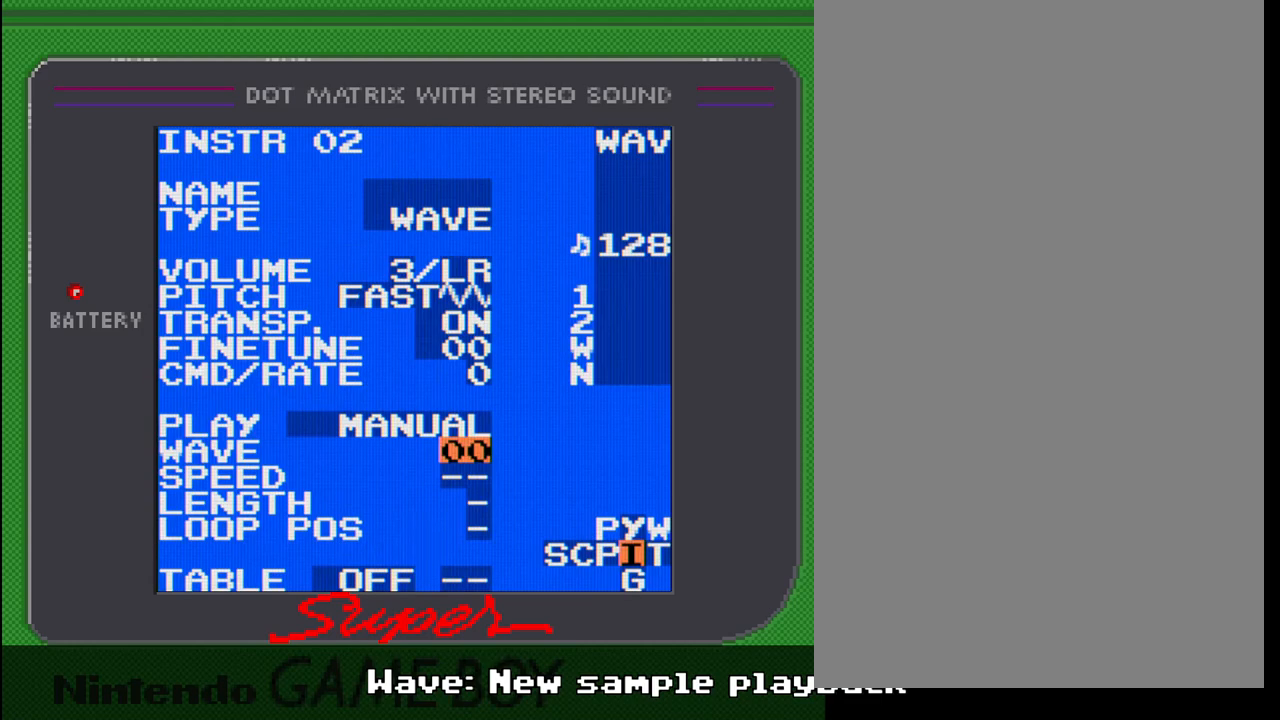
{"buttons": ["DPAD_UP"], "events": [[333, "DPAD_UP", "down"]]}
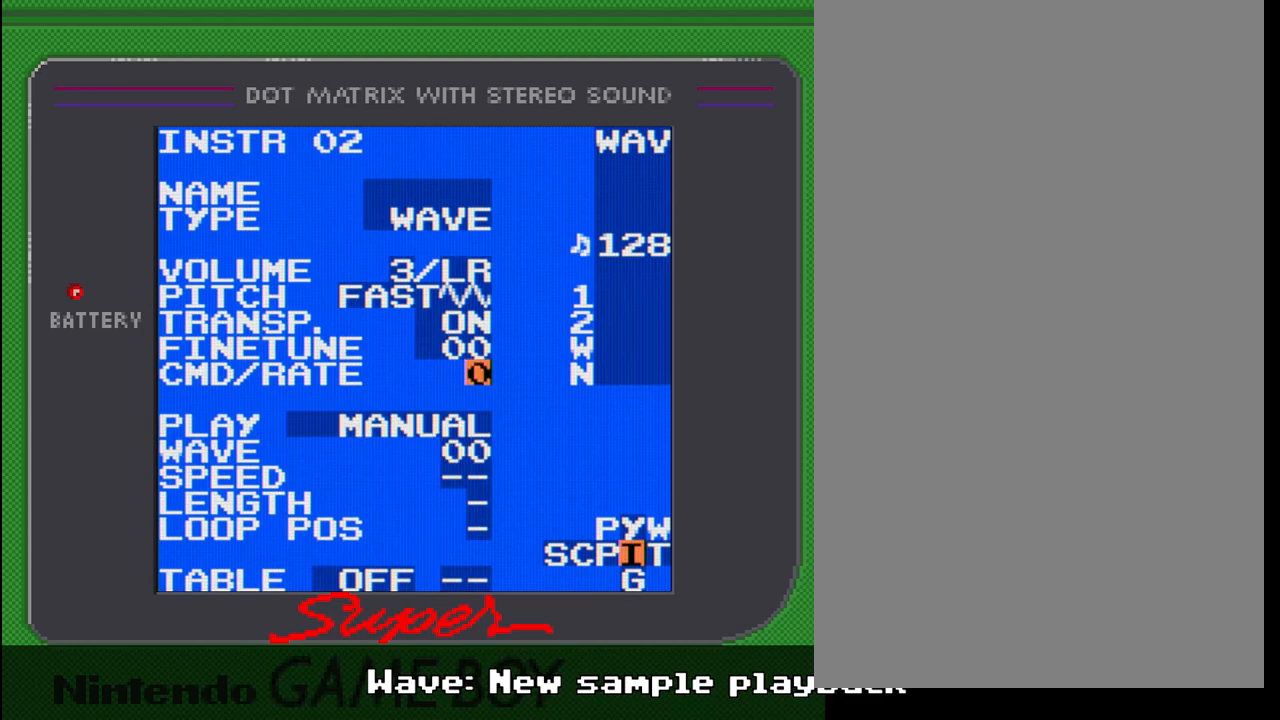
{"buttons": [], "events": [[233, "DPAD_UP", "up"]]}
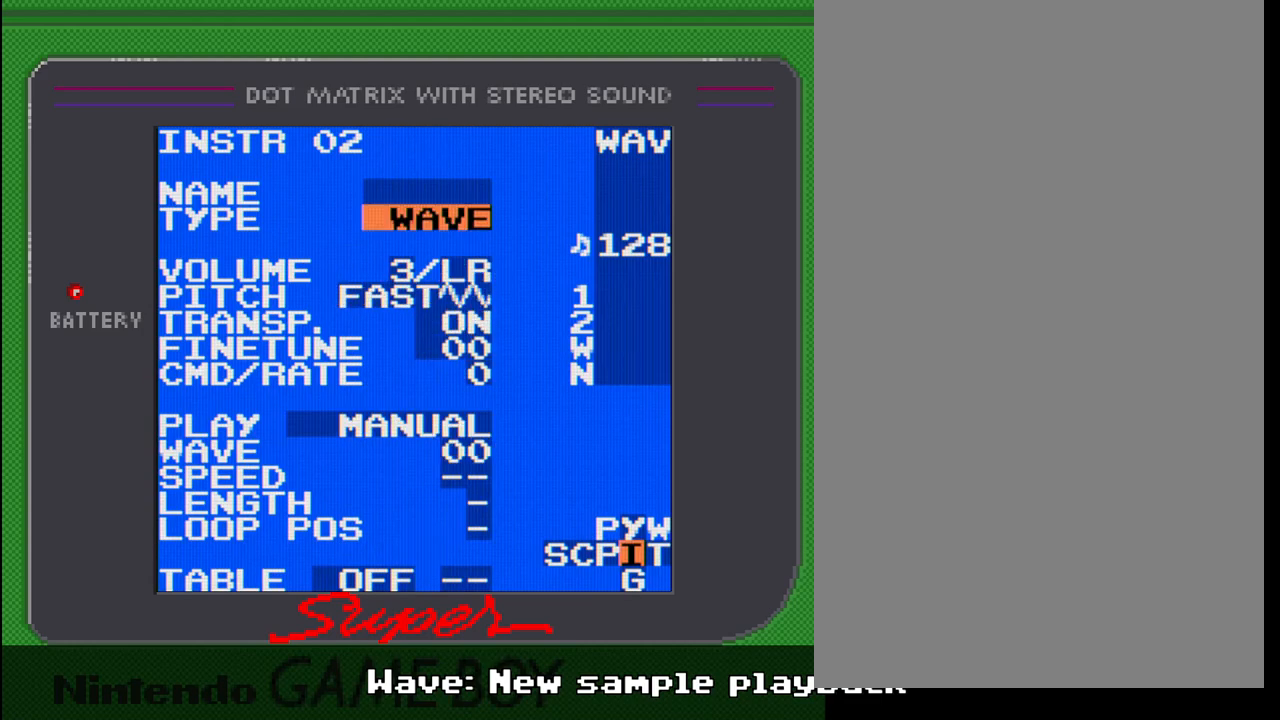
{"buttons": ["A"], "events": [[67, "A", "down"], [300, "DPAD_RIGHT", "down"], [350, "DPAD_RIGHT", "up"]]}
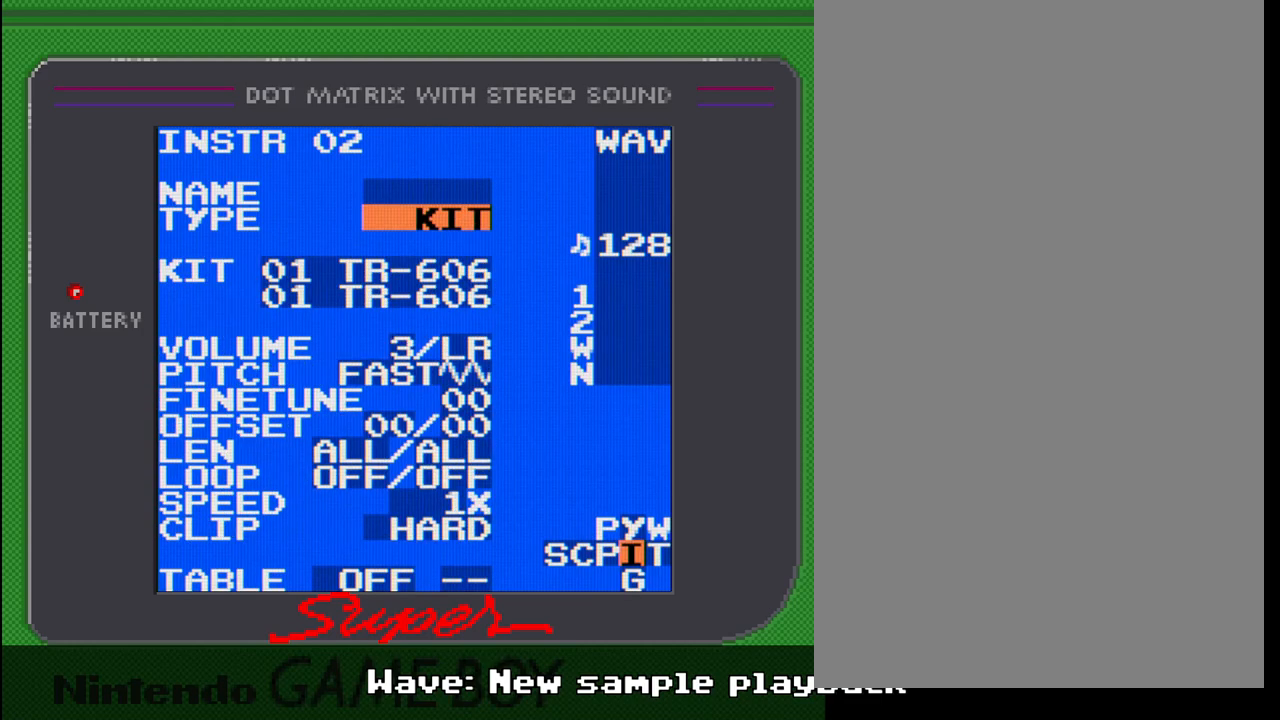
{"buttons": [], "events": [[433, "A", "up"]]}
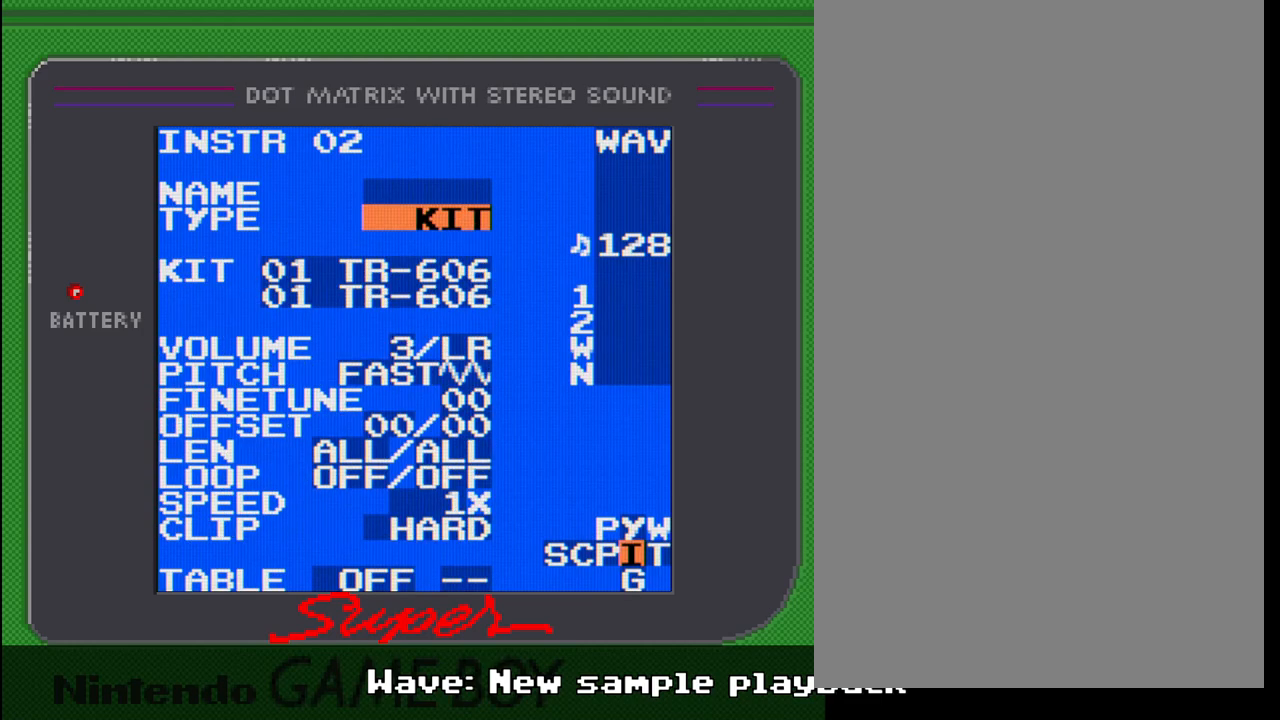
{"buttons": ["DPAD_DOWN"], "events": [[417, "DPAD_DOWN", "down"]]}
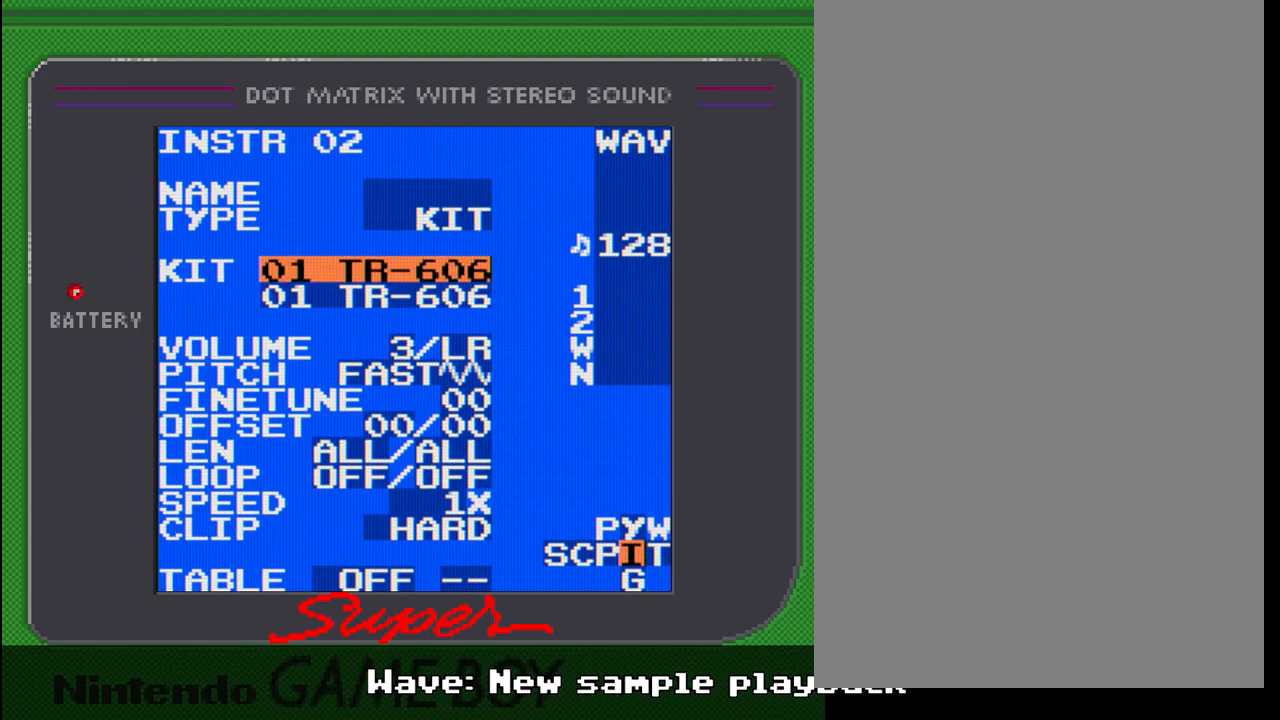
{"buttons": ["SELECT"], "events": [[83, "DPAD_DOWN", "up"], [467, "SELECT", "down"]]}
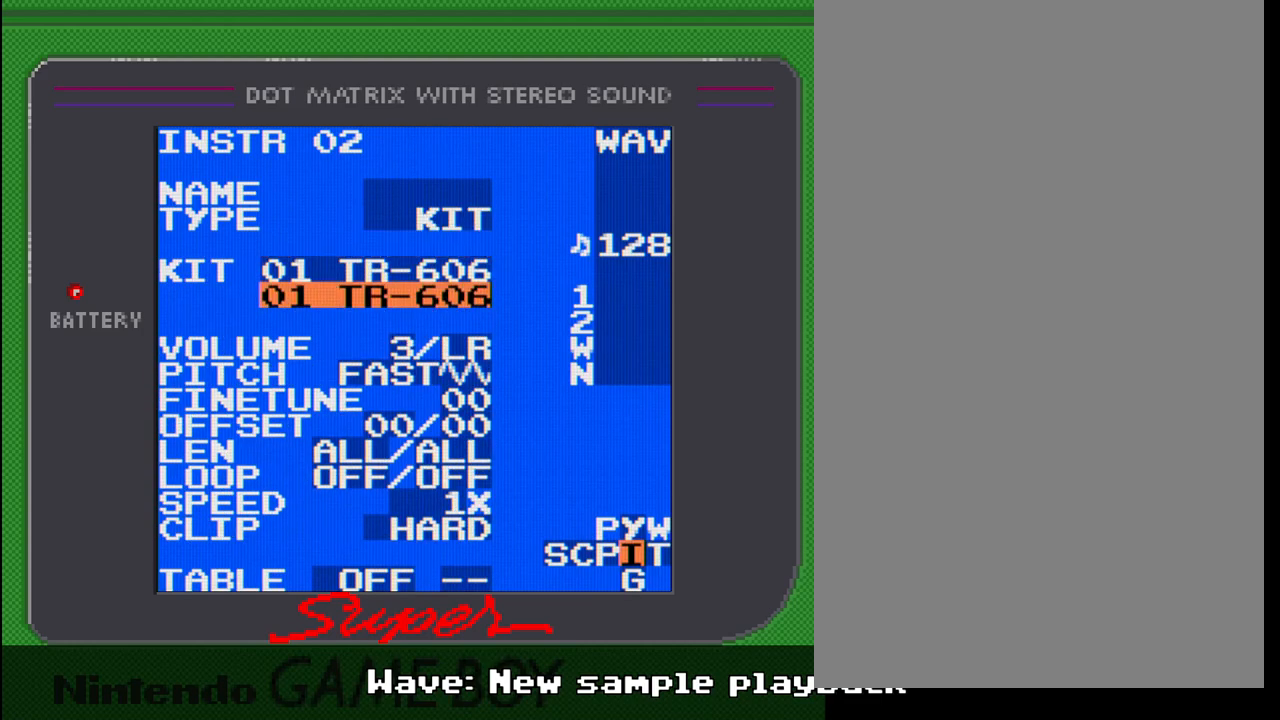
{"buttons": ["SELECT"], "events": [[250, "DPAD_LEFT", "down"], [350, "DPAD_LEFT", "up"]]}
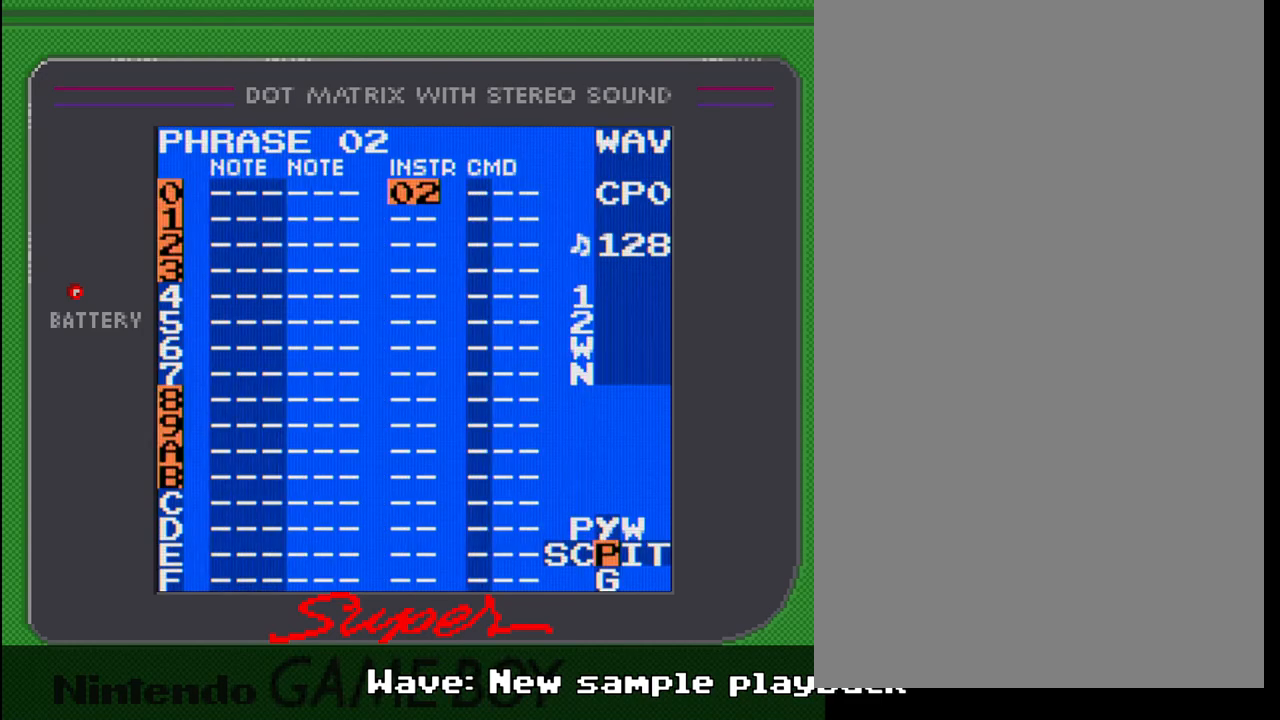
{"buttons": ["DPAD_LEFT"], "events": [[83, "SELECT", "up"], [233, "DPAD_LEFT", "down"]]}
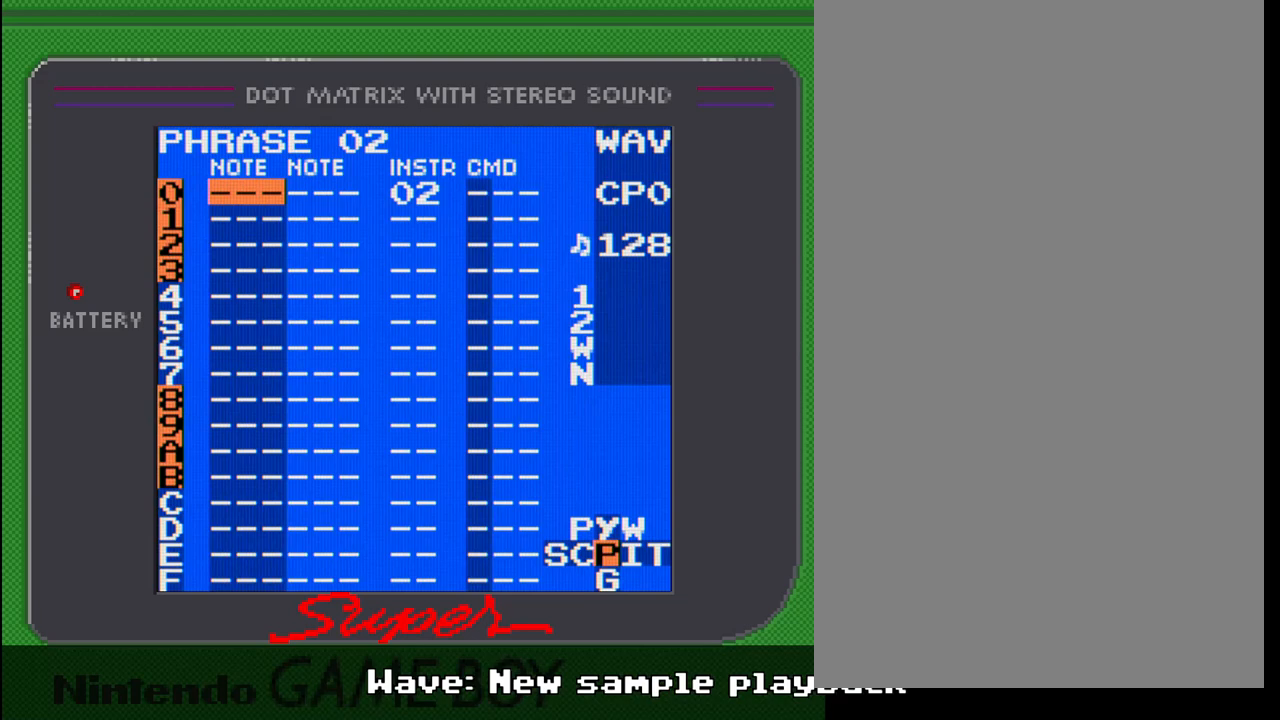
{"buttons": [], "events": [[17, "DPAD_LEFT", "up"]]}
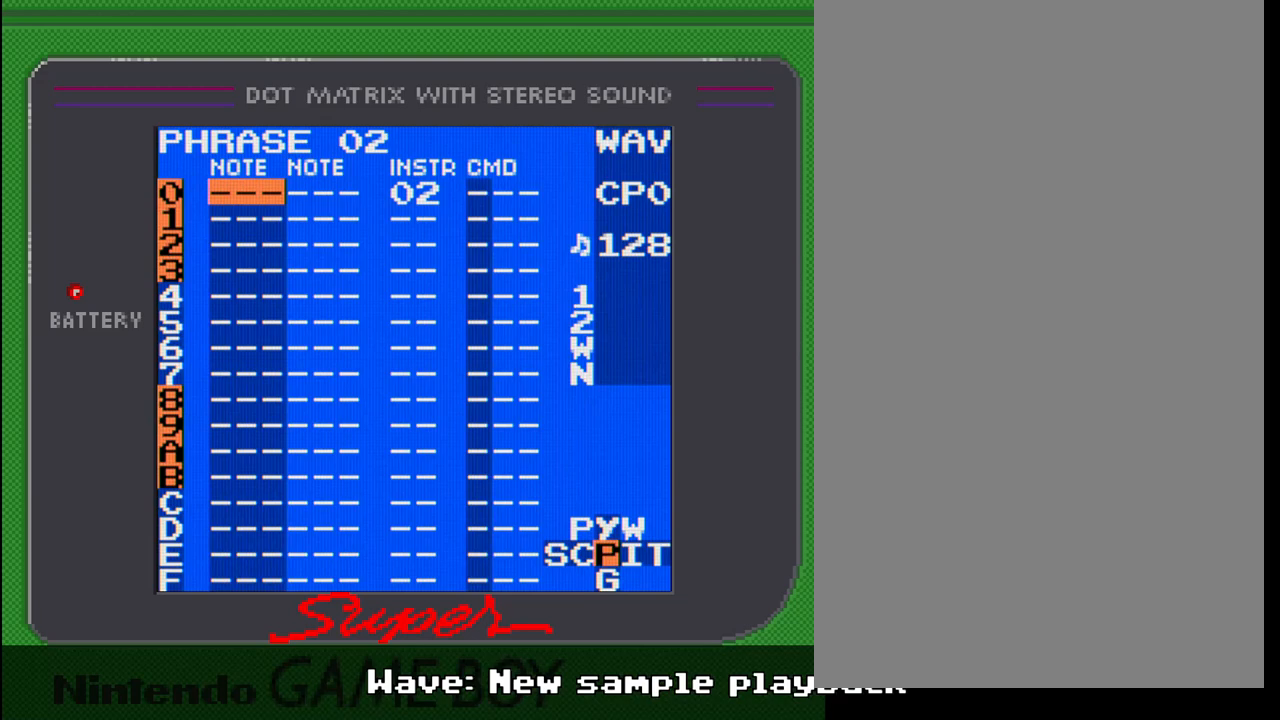
{"buttons": [], "events": []}
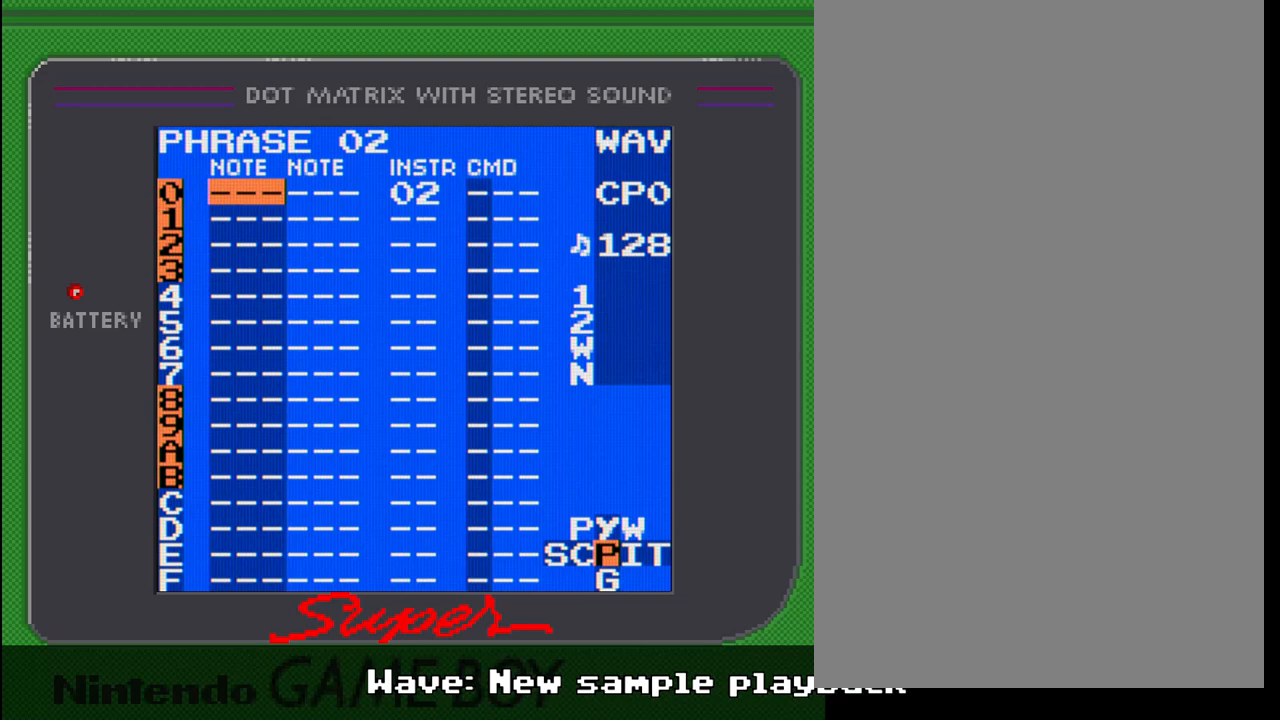
{"buttons": ["A"], "events": [[133, "A", "down"]]}
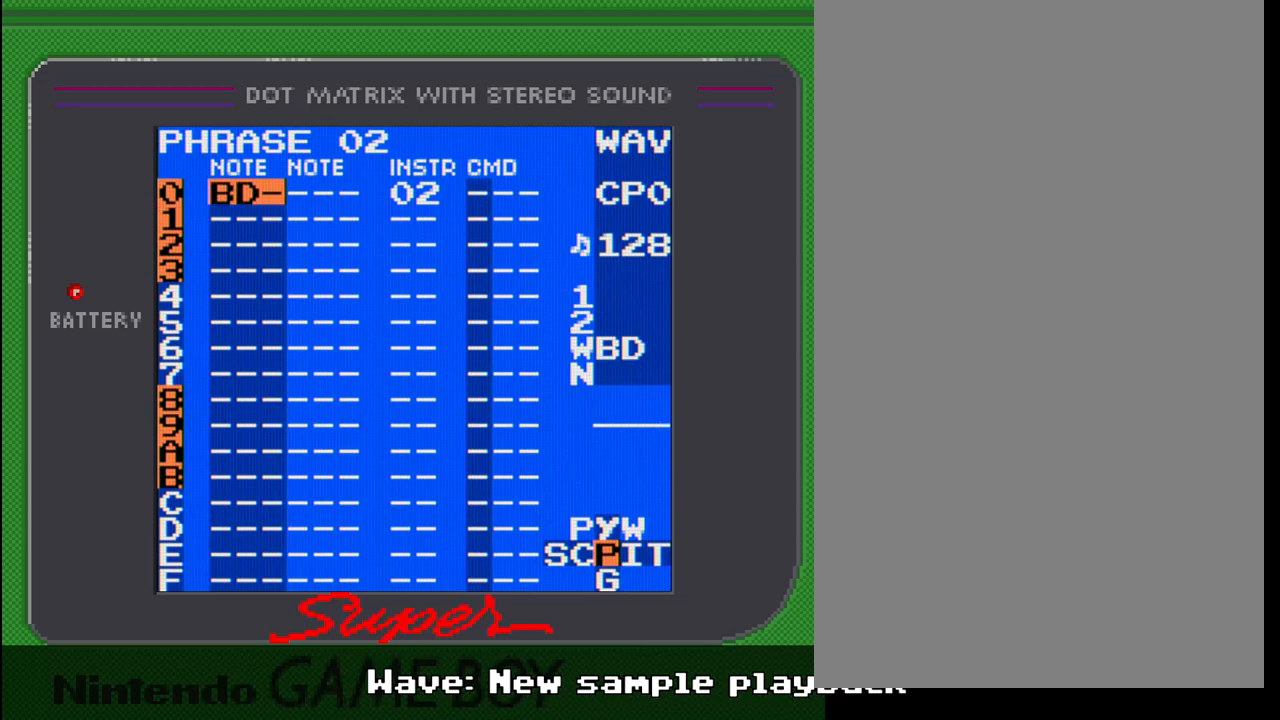
{"buttons": [], "events": [[250, "A", "up"], [300, "A", "down"], [500, "A", "up"]]}
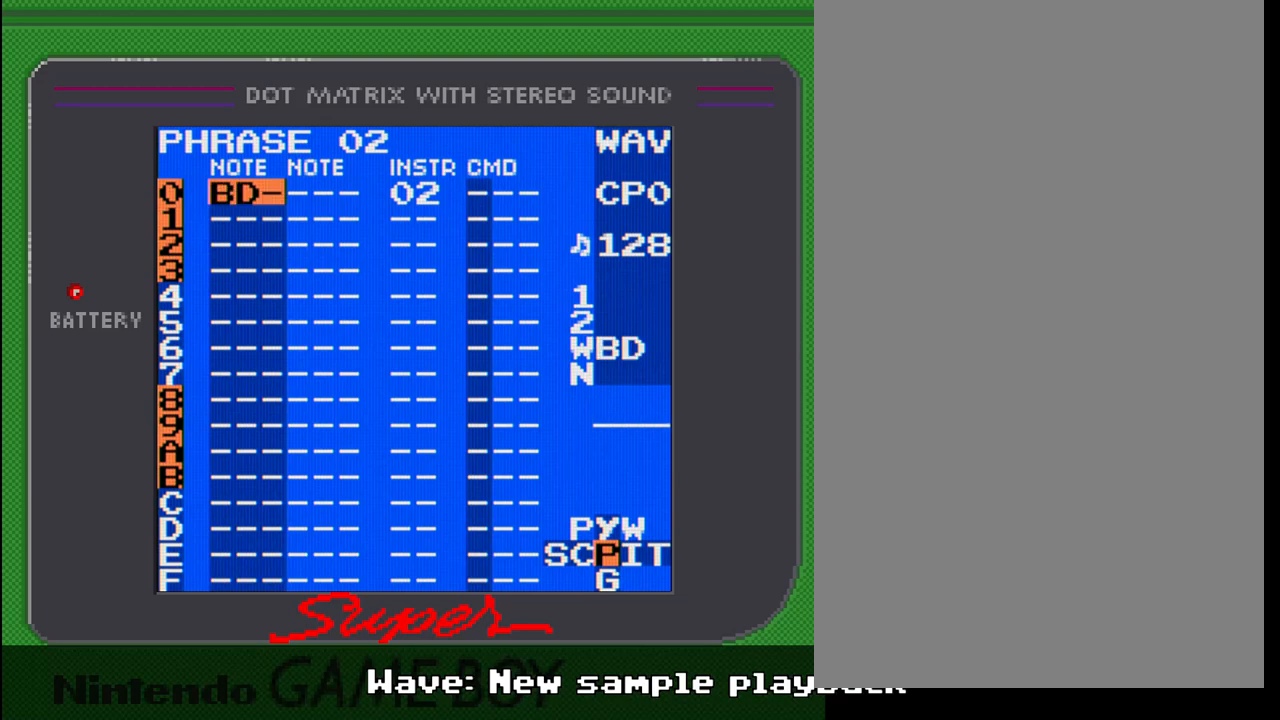
{"buttons": [], "events": [[200, "DPAD_DOWN", "down"], [350, "DPAD_DOWN", "up"]]}
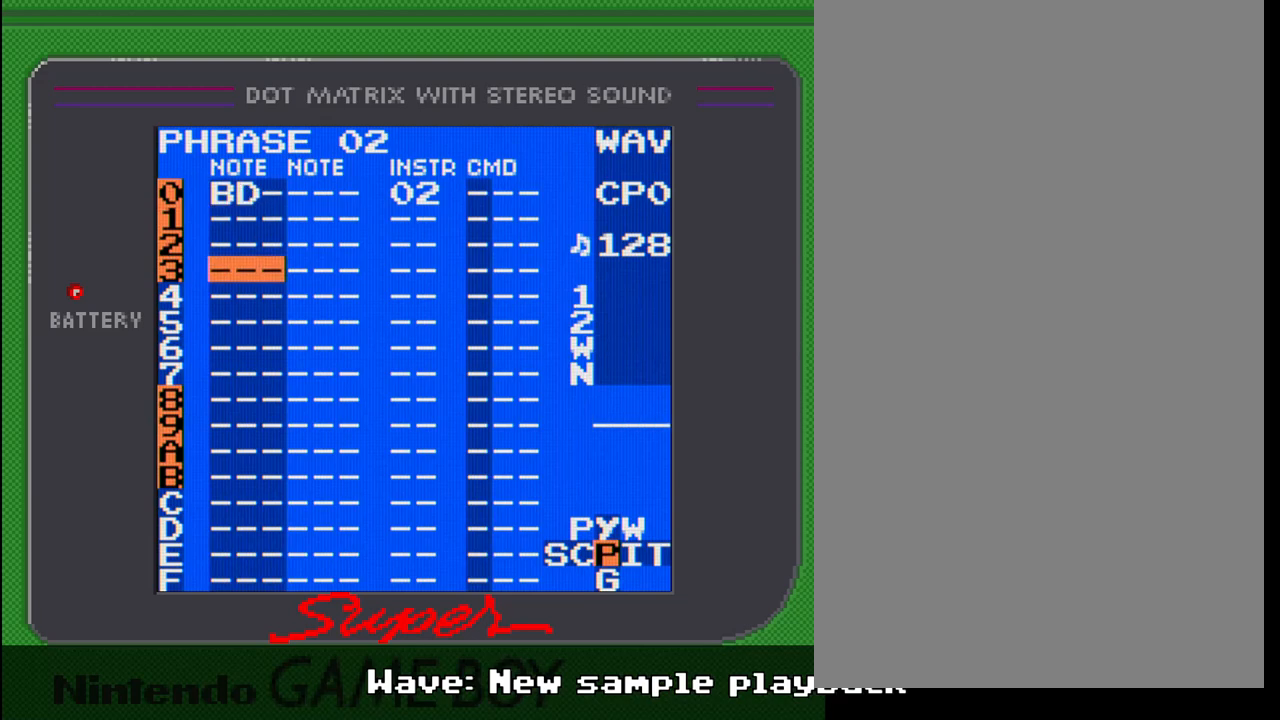
{"buttons": ["A"], "events": [[50, "A", "down"]]}
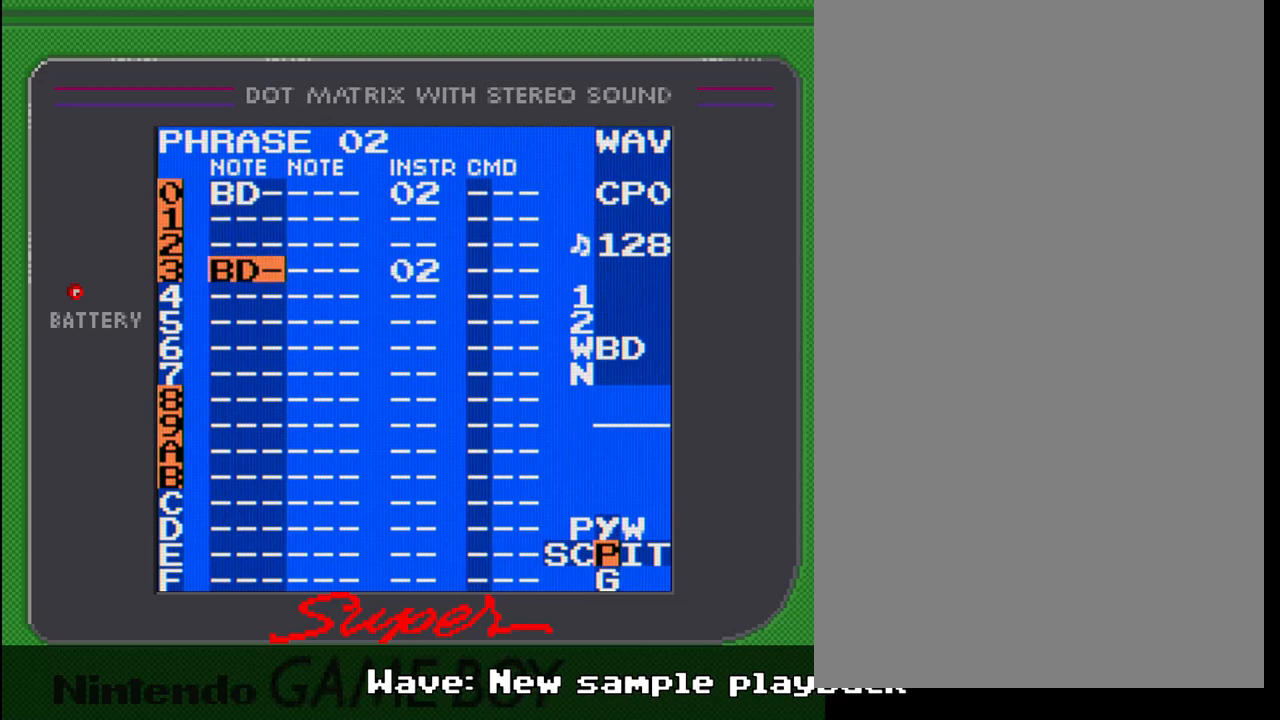
{"buttons": ["A"], "events": [[17, "DPAD_RIGHT", "down"], [117, "DPAD_RIGHT", "up"]]}
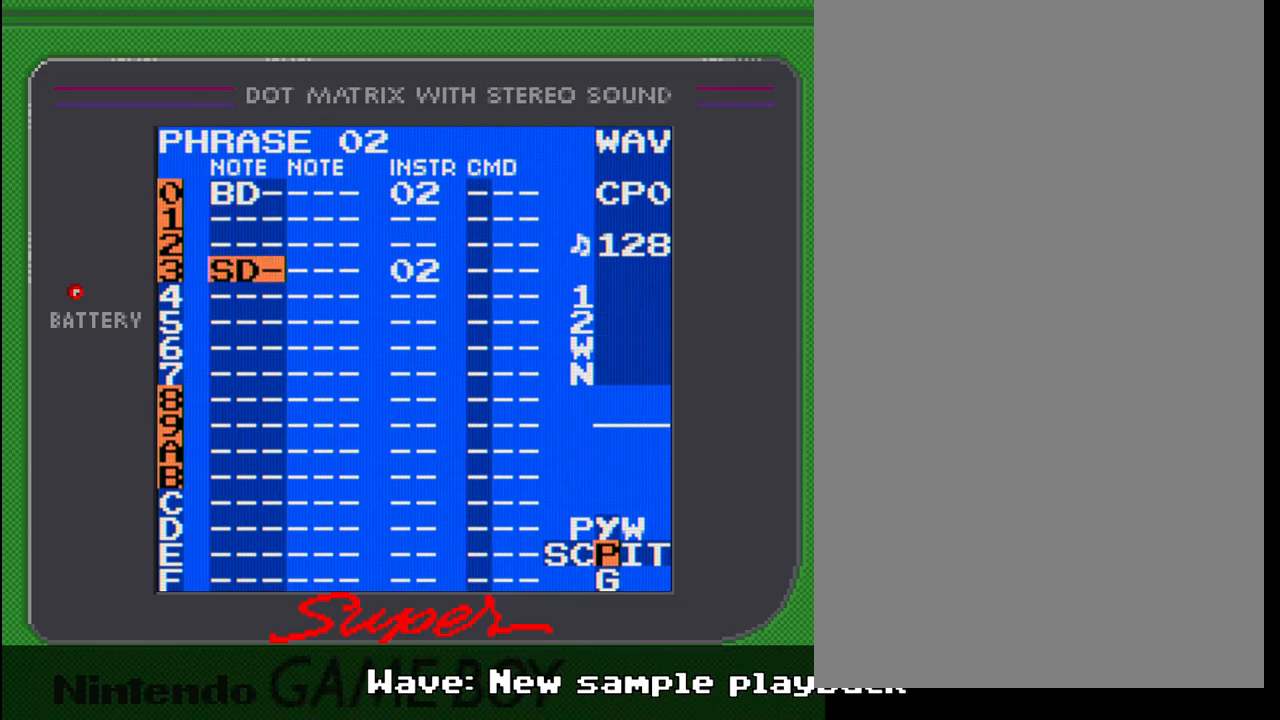
{"buttons": [], "events": [[467, "A", "up"]]}
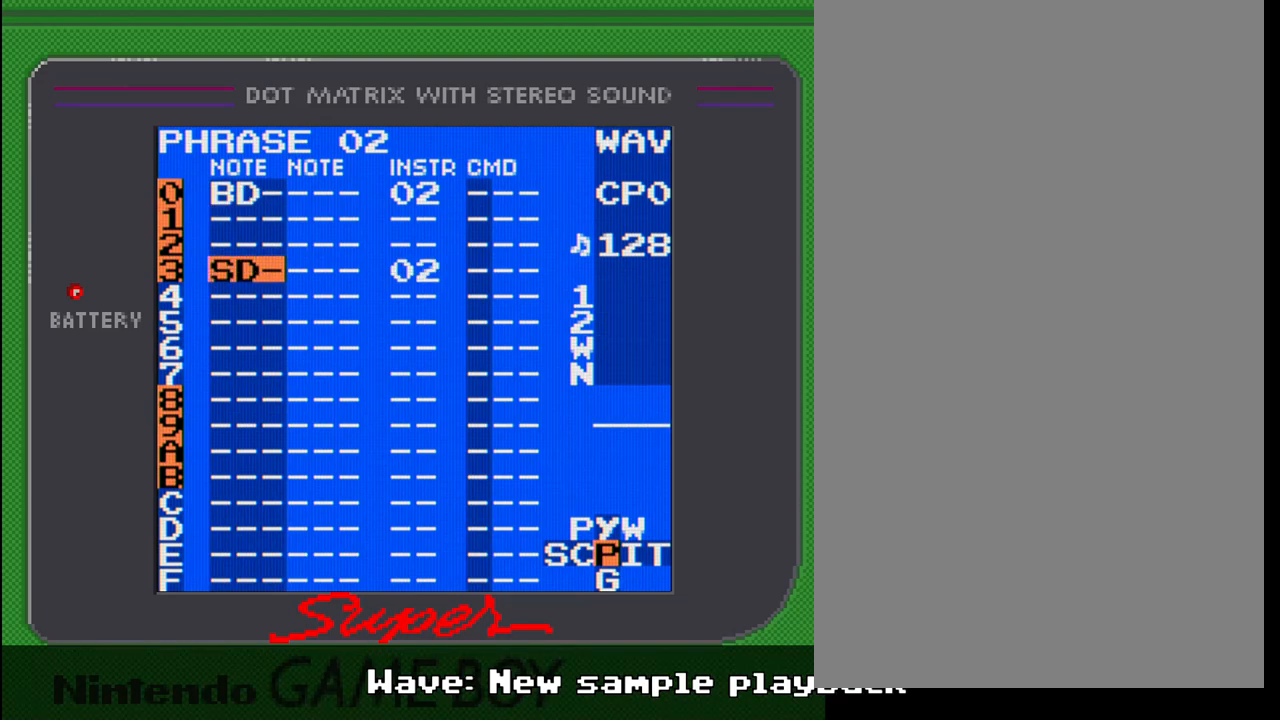
{"buttons": [], "events": [[83, "B", "down"], [150, "A", "down"], [250, "B", "up"], [300, "A", "up"], [400, "DPAD_DOWN", "down"], [433, "DPAD_DOWN", "up"]]}
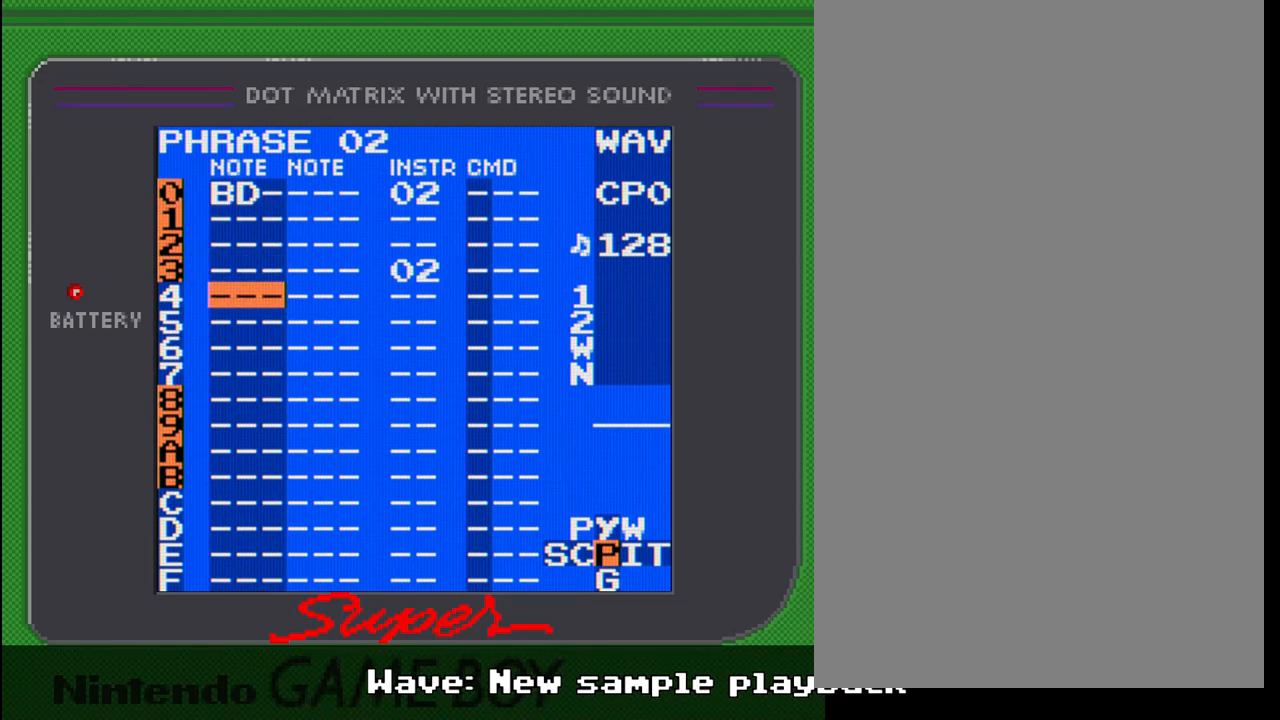
{"buttons": [], "events": [[133, "A", "down"], [433, "A", "up"]]}
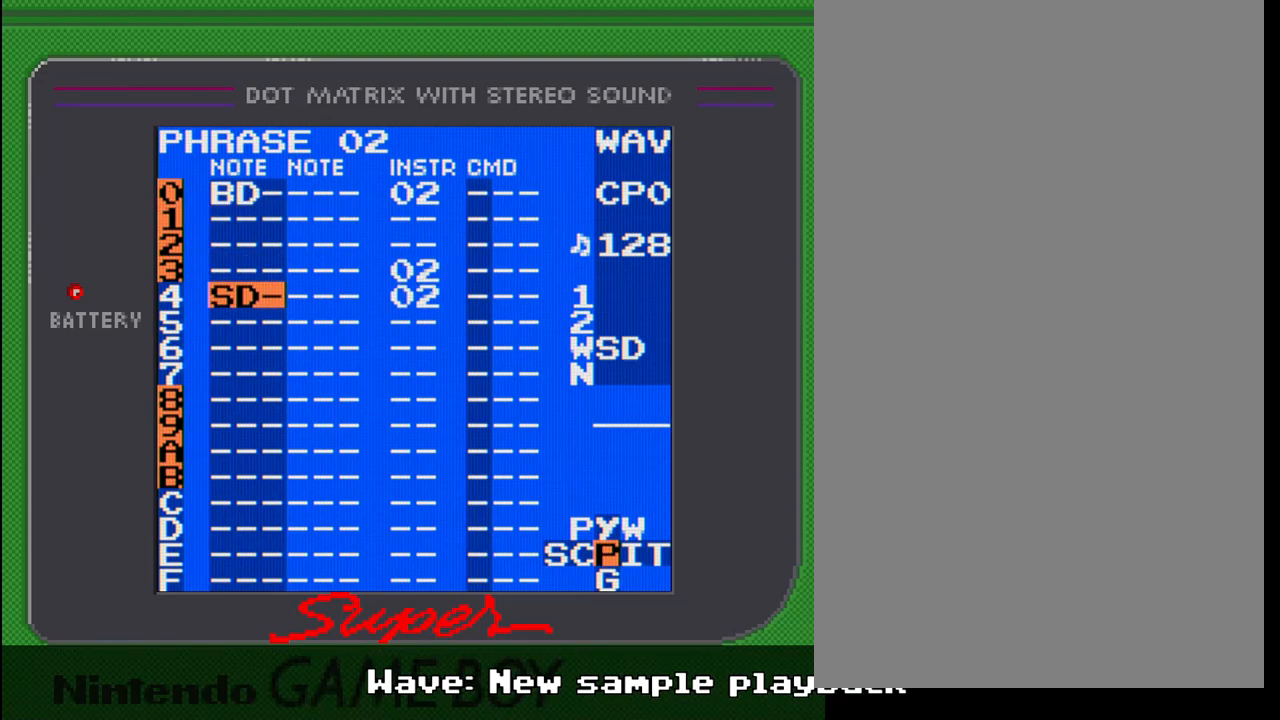
{"buttons": [], "events": [[100, "DPAD_DOWN", "down"], [233, "DPAD_DOWN", "up"]]}
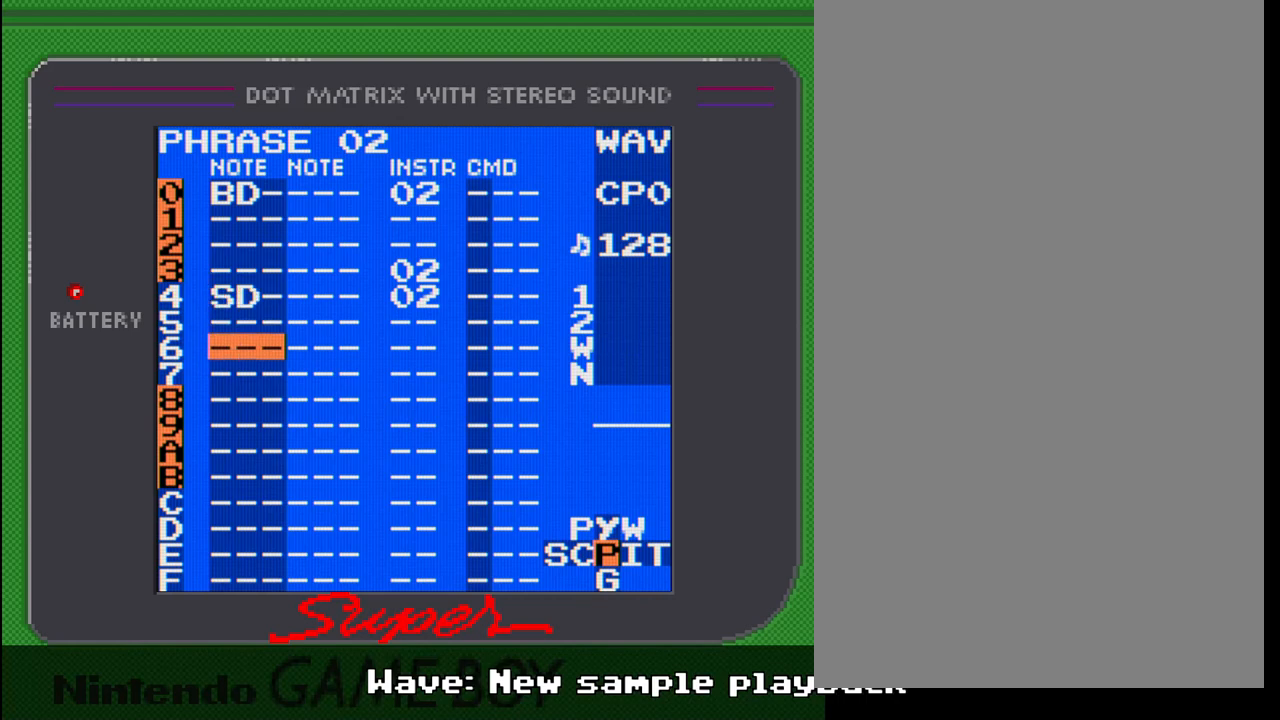
{"buttons": [], "events": [[33, "DPAD_UP", "down"], [233, "DPAD_UP", "up"]]}
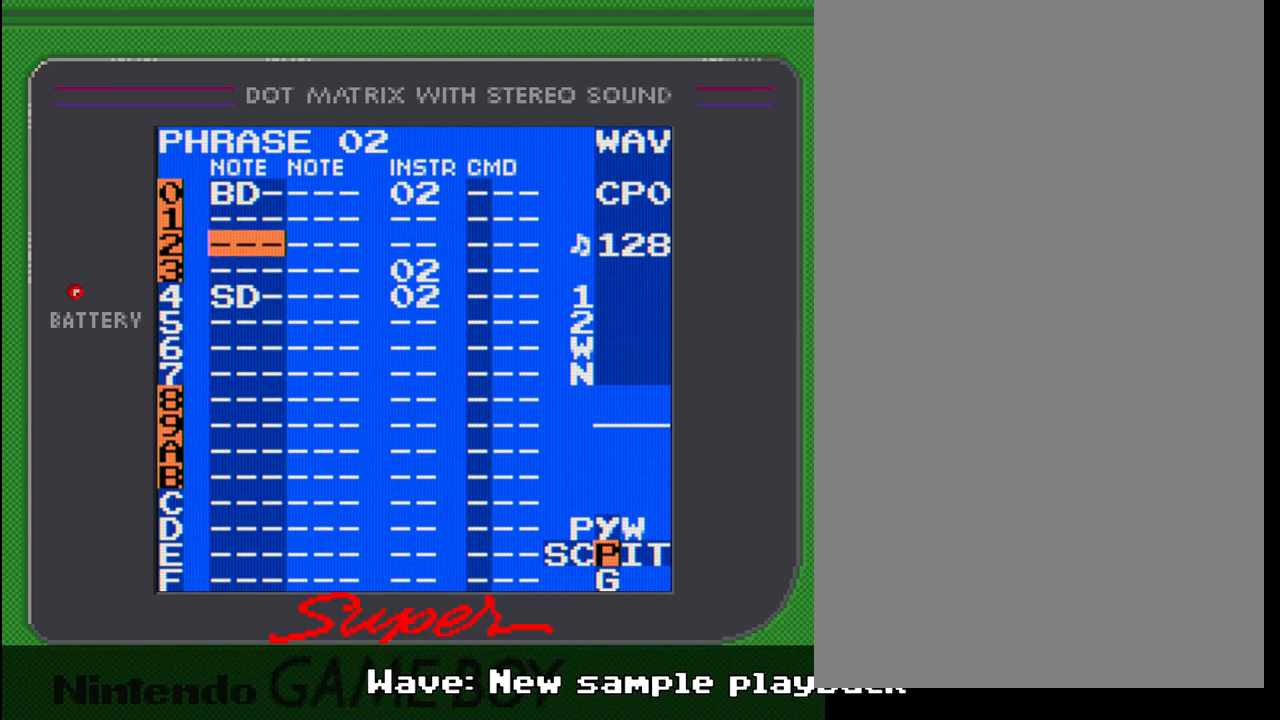
{"buttons": ["A"], "events": [[150, "A", "down"]]}
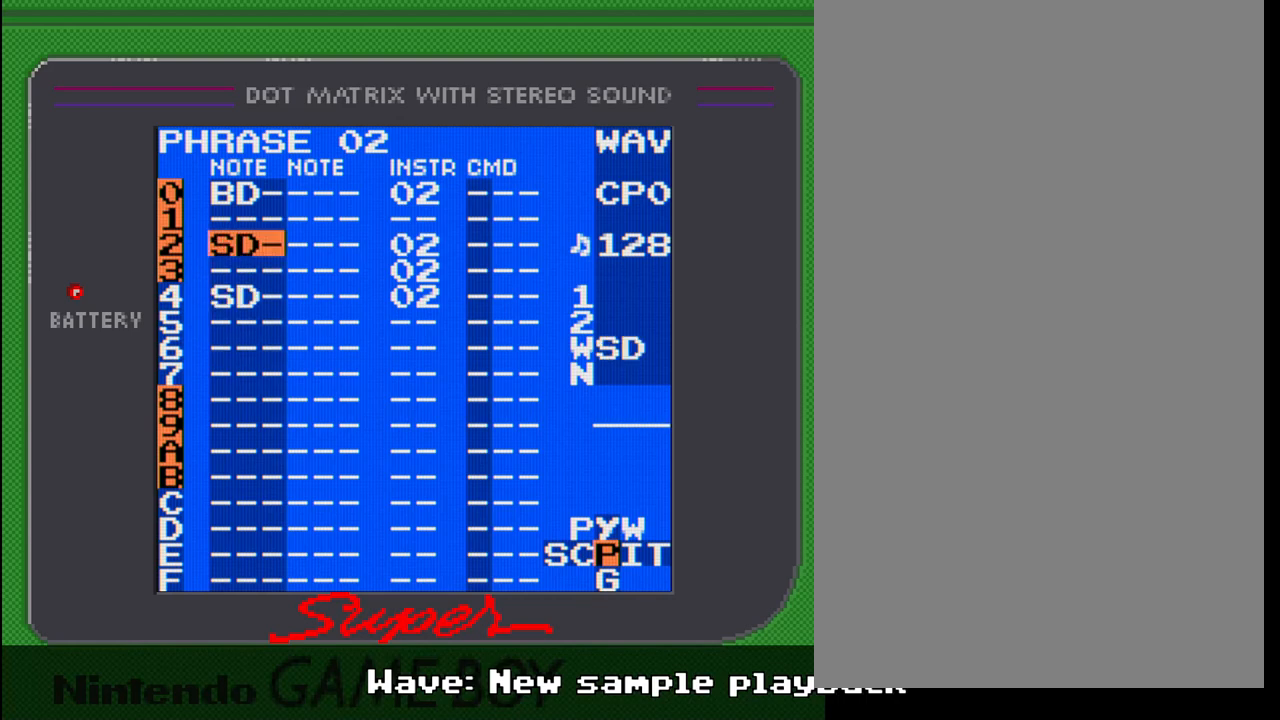
{"buttons": ["A"], "events": [[50, "DPAD_RIGHT", "down"], [167, "DPAD_RIGHT", "up"], [417, "DPAD_RIGHT", "down"], [500, "DPAD_RIGHT", "up"]]}
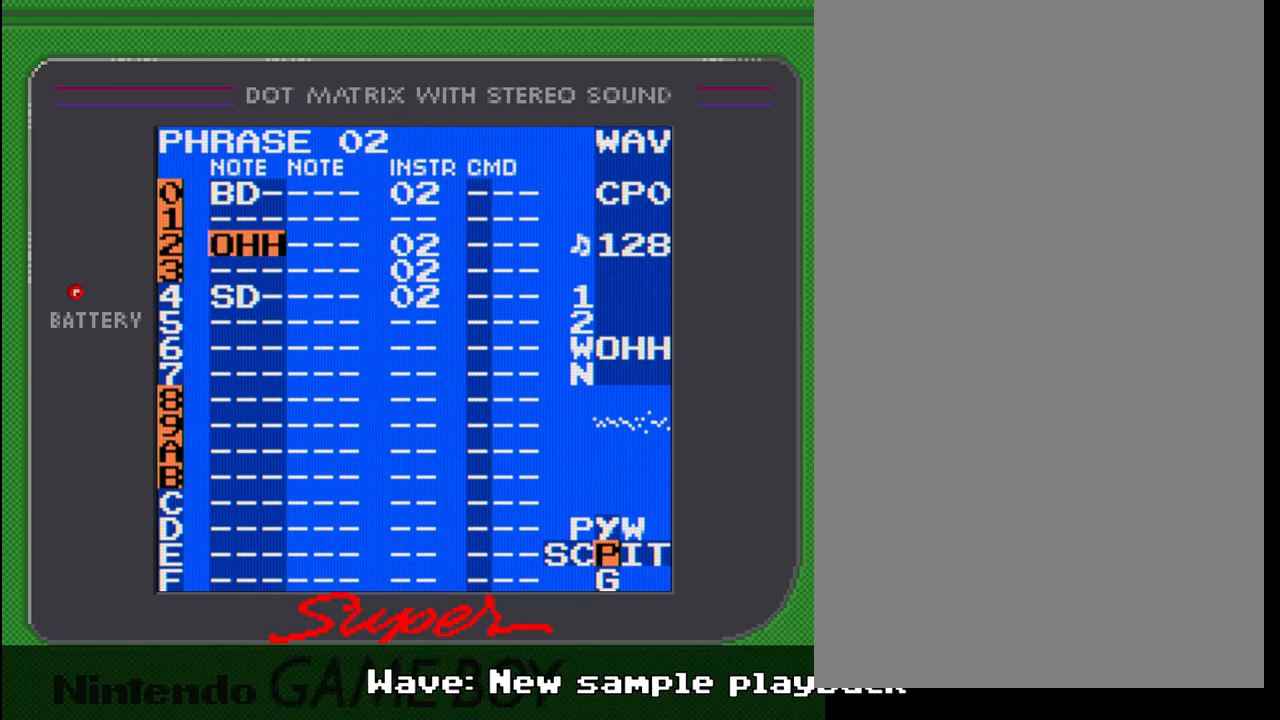
{"buttons": ["A"], "events": []}
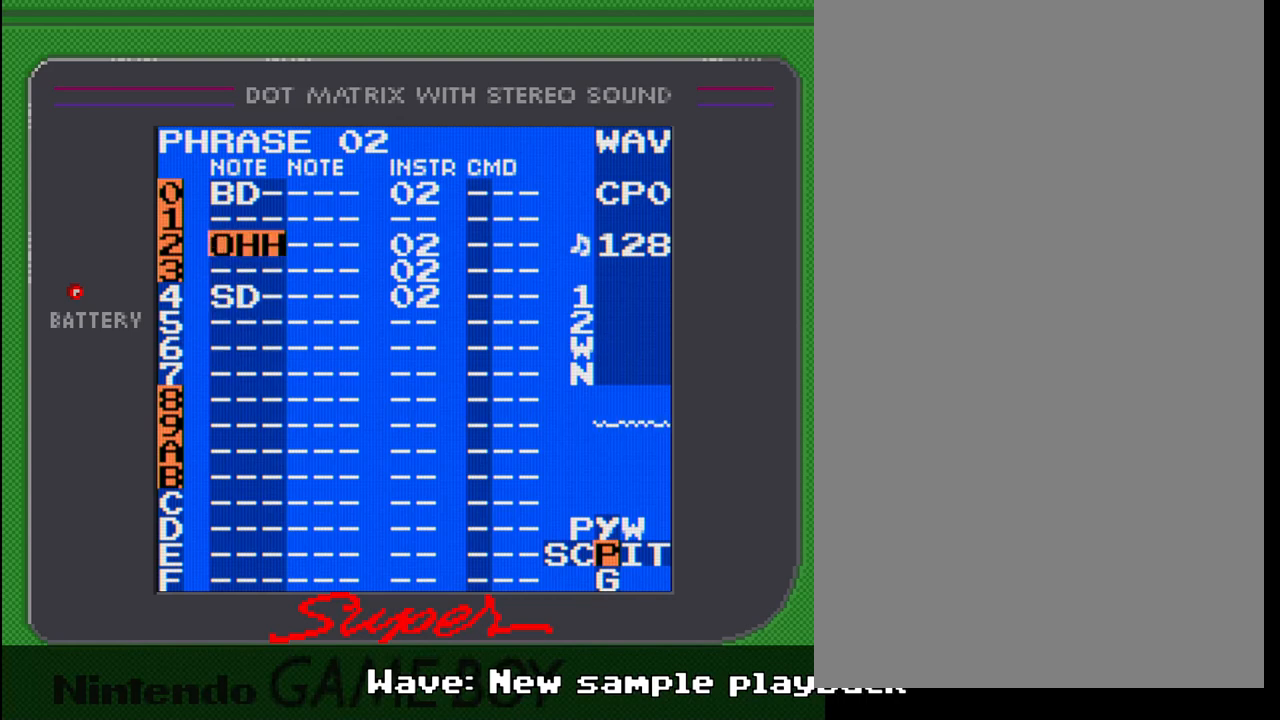
{"buttons": [], "events": [[117, "A", "up"]]}